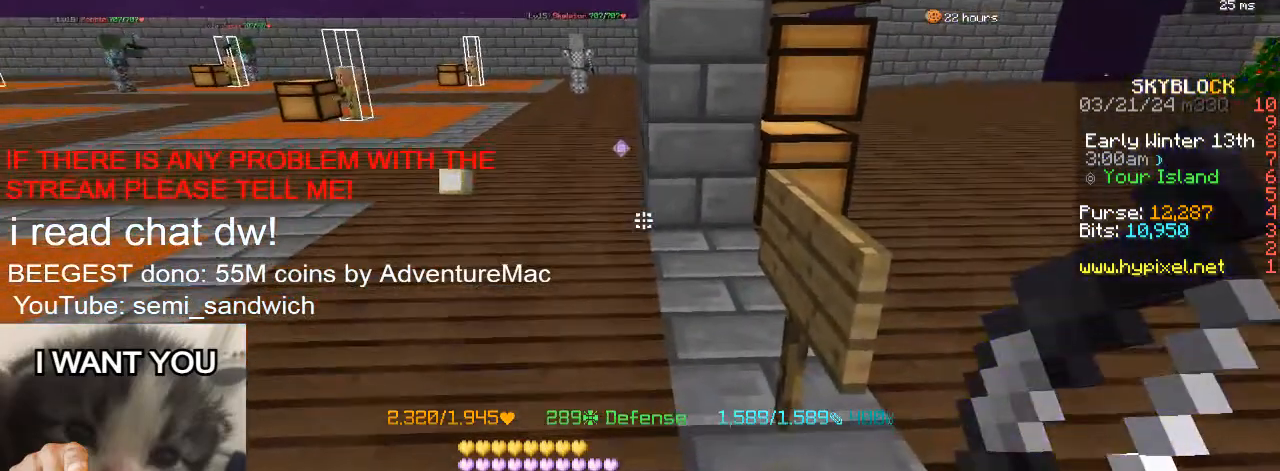
Gameplay with keyboard; each line is a JSON object with the keys held at the frame after it. "events" lists presses ("down") and releases ("up") of "1", "2", "a", "d", "s" and "w" between this image and that frame as [ms after this image, input, new state], when the widget could be followed in between. No other keys are recorded. Mouse input is not recorded.
{"keys": ["w"], "events": [[334, "w", "down"]]}
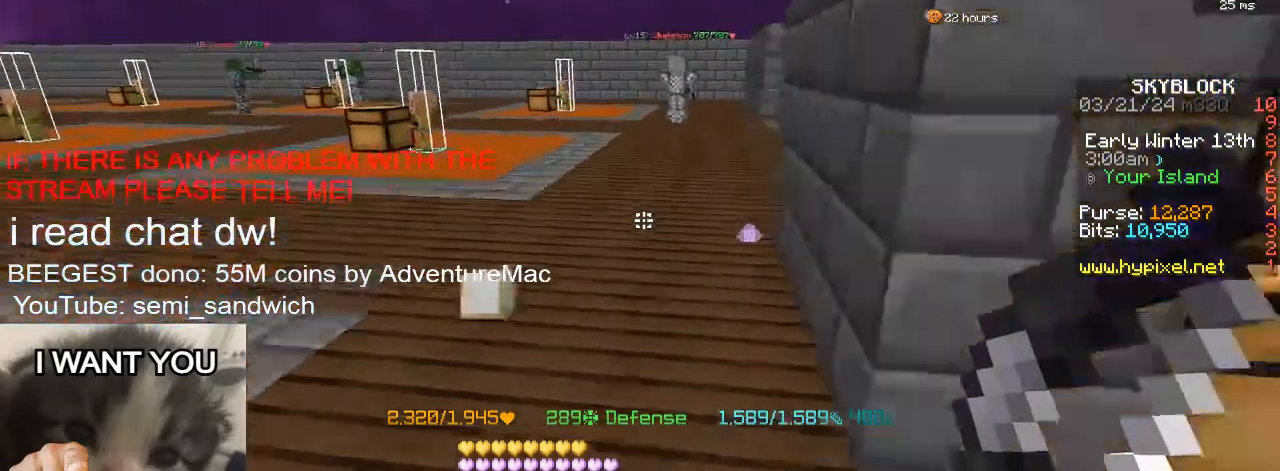
{"keys": [], "events": [[300, "w", "up"]]}
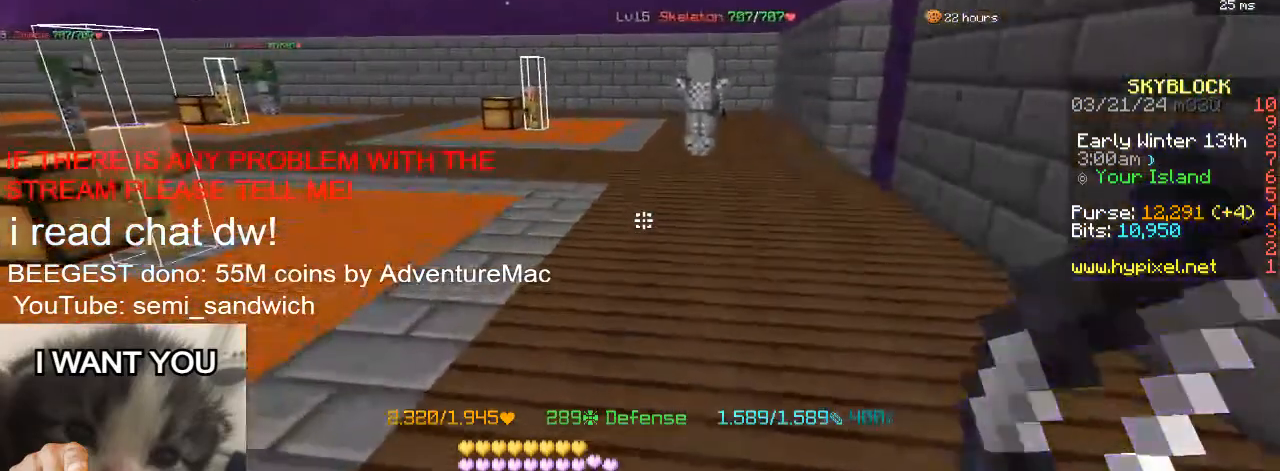
{"keys": [], "events": []}
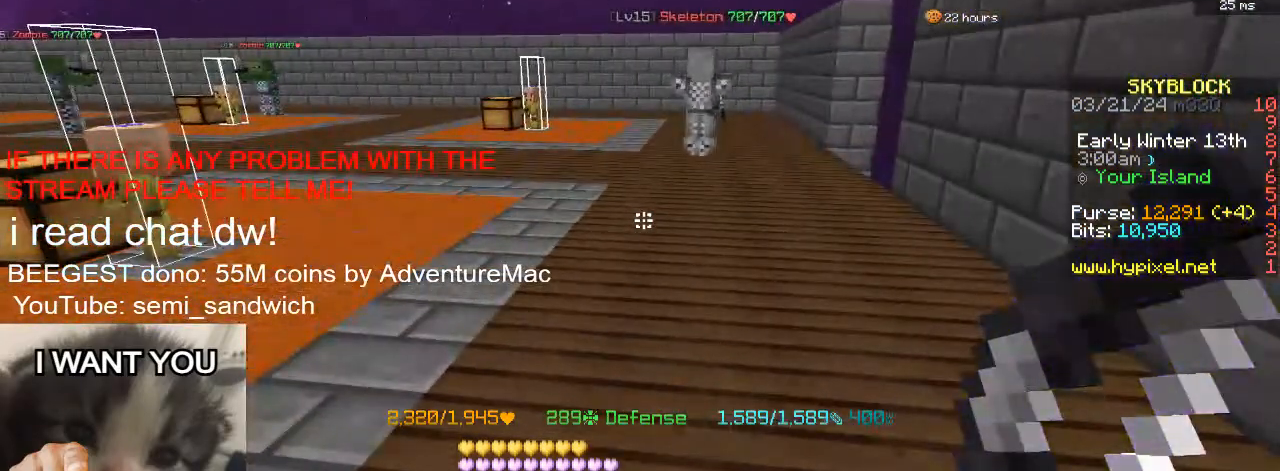
{"keys": [], "events": []}
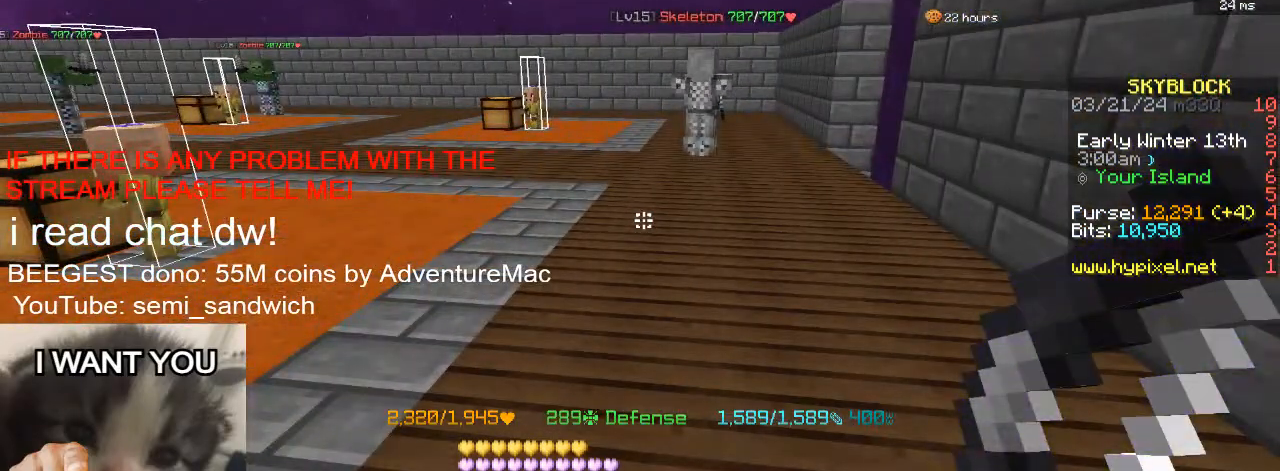
{"keys": [], "events": [[84, "d", "down"], [100, "w", "down"], [250, "d", "up"], [351, "w", "up"]]}
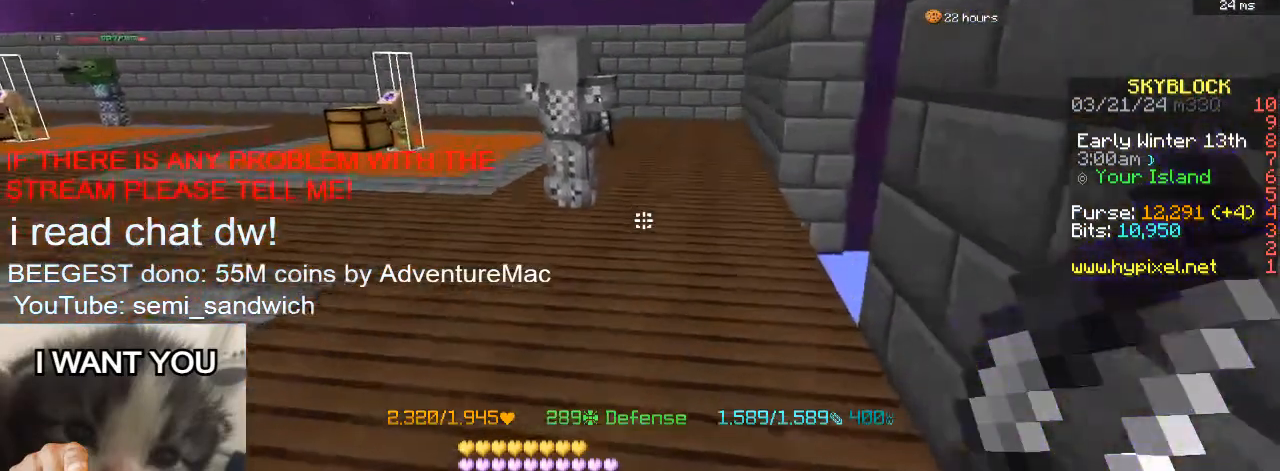
{"keys": ["w"], "events": [[317, "a", "down"], [317, "w", "down"], [500, "a", "up"]]}
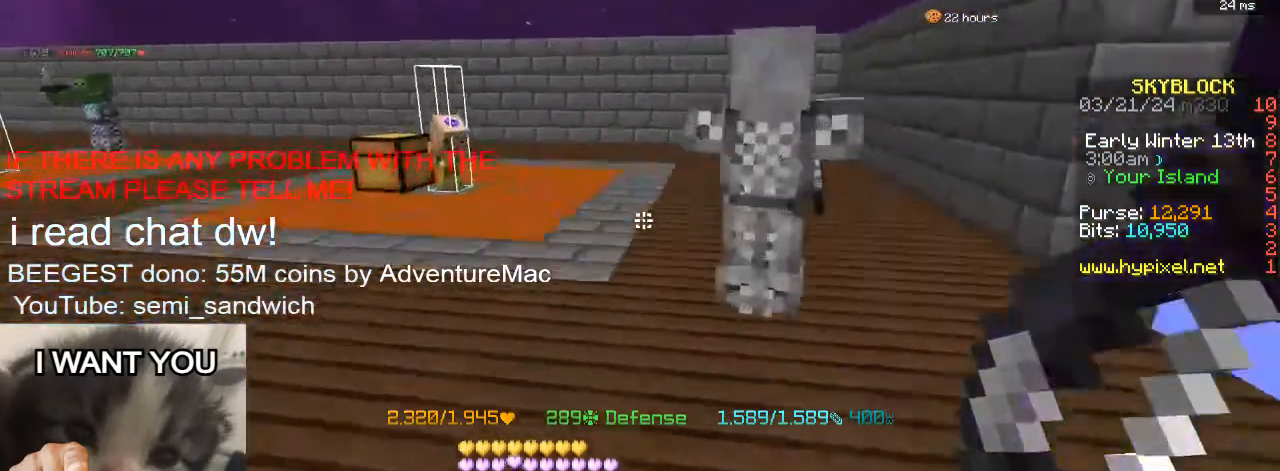
{"keys": [], "events": [[50, "w", "up"]]}
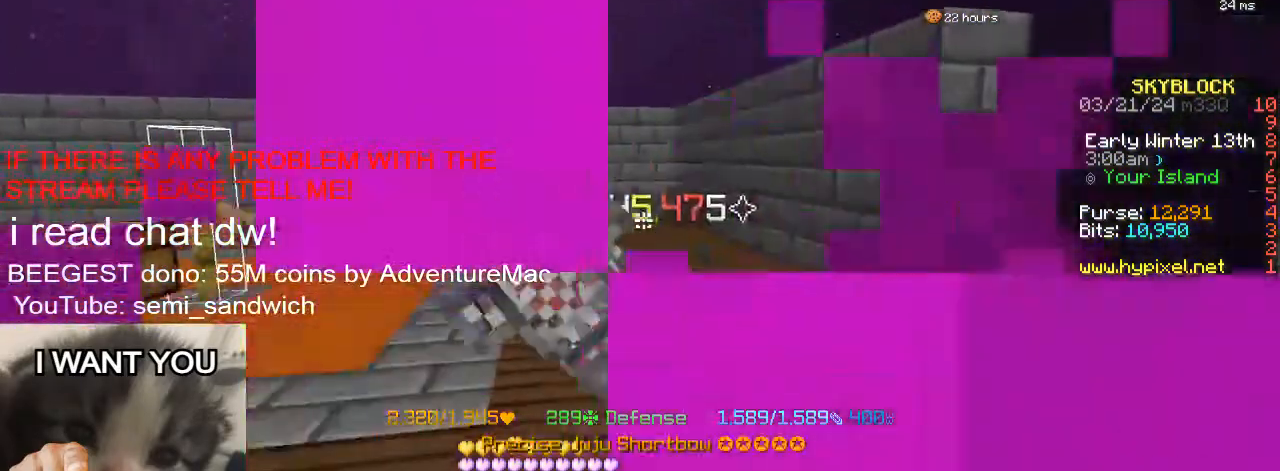
{"keys": [], "events": [[183, "w", "down"], [367, "d", "down"], [450, "d", "up"], [450, "w", "up"]]}
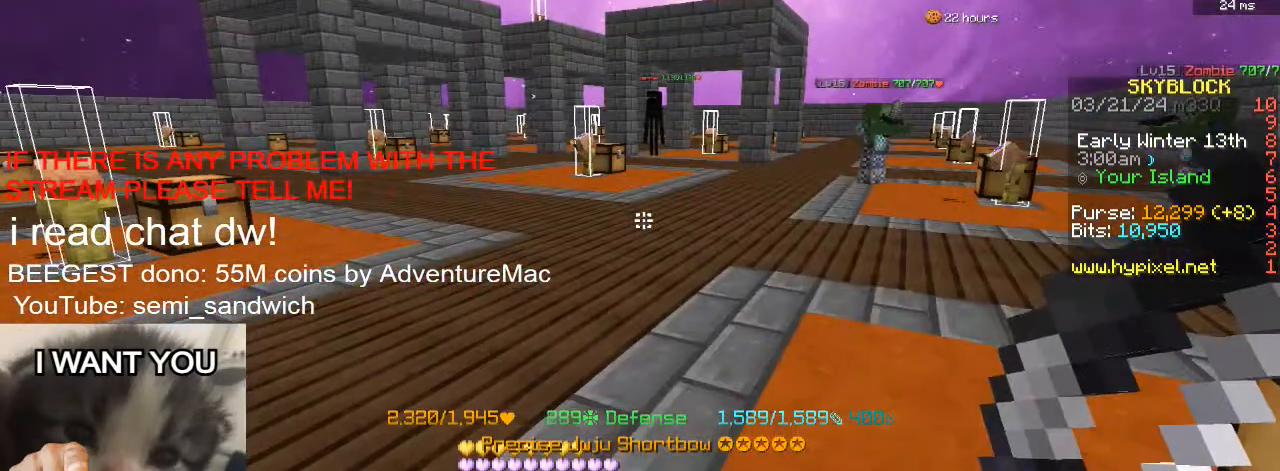
{"keys": ["w"], "events": [[84, "w", "down"]]}
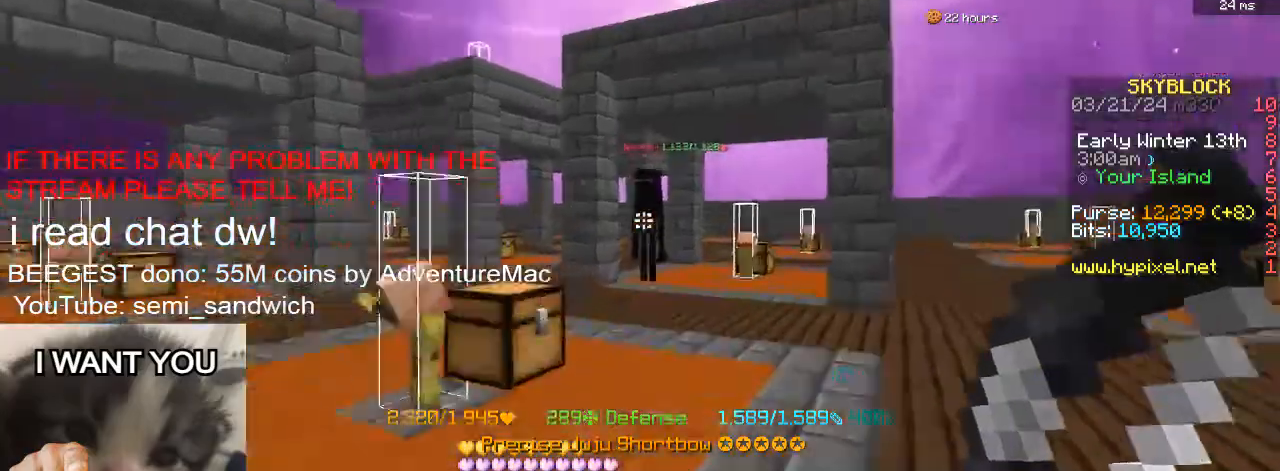
{"keys": ["s"], "events": [[50, "w", "up"], [167, "w", "down"], [267, "w", "up"], [417, "s", "down"]]}
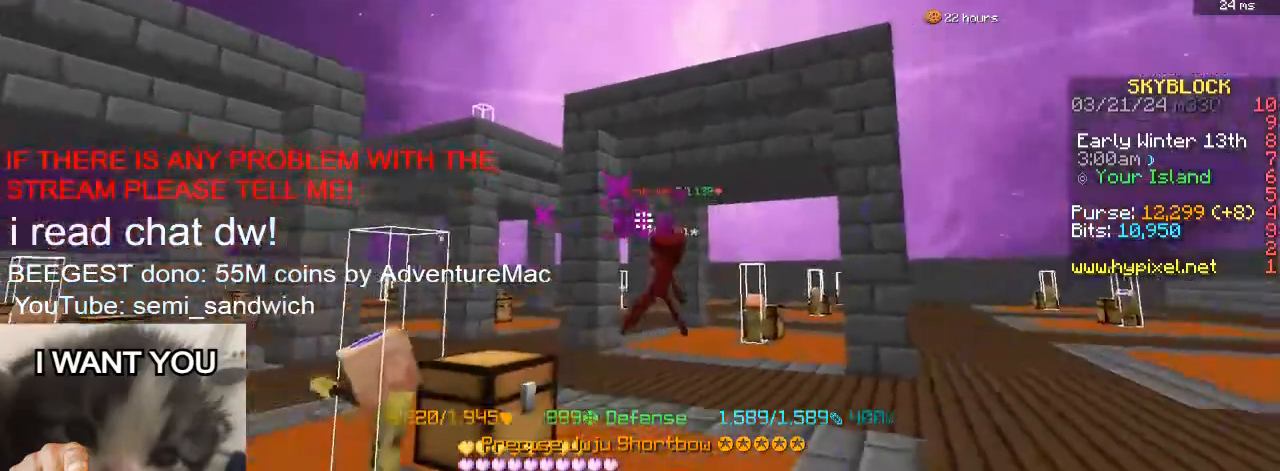
{"keys": ["w"], "events": [[200, "d", "down"], [250, "s", "up"], [300, "d", "up"], [417, "w", "down"]]}
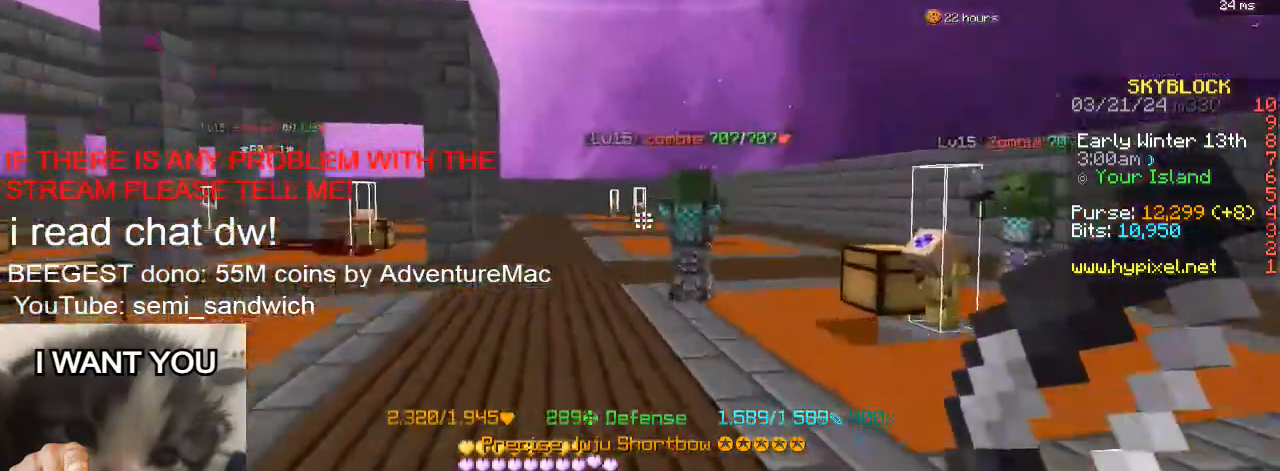
{"keys": [], "events": [[150, "w", "up"]]}
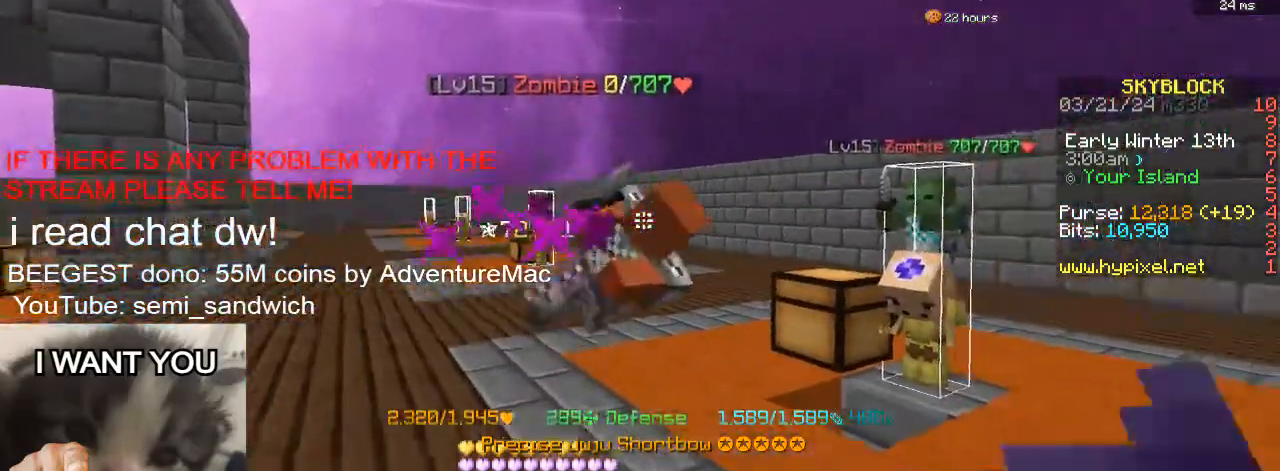
{"keys": [], "events": [[17, "w", "down"], [67, "d", "down"], [167, "w", "up"], [267, "d", "up"]]}
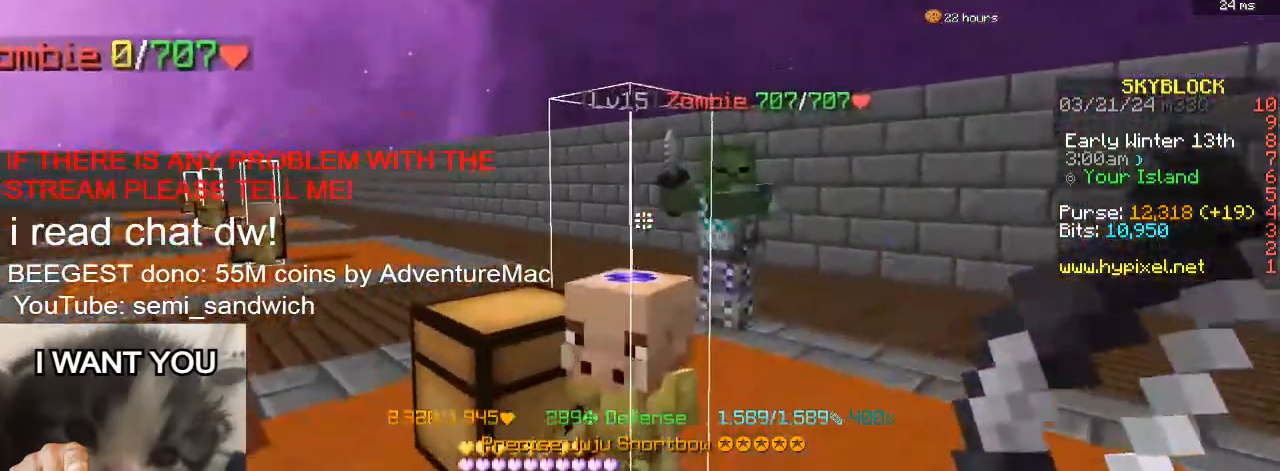
{"keys": []}
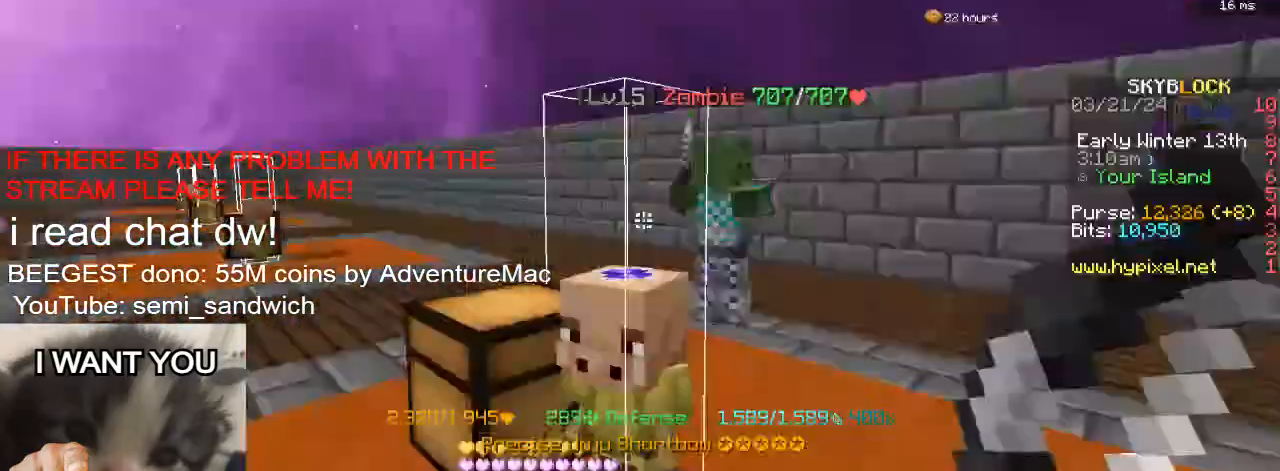
{"keys": [], "events": [[50, "d", "down"], [250, "d", "up"]]}
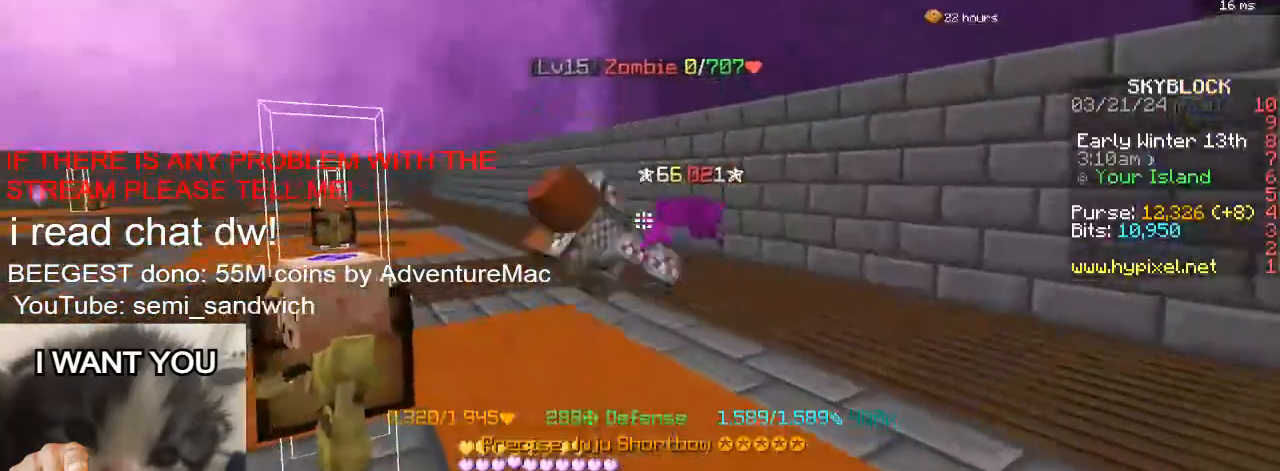
{"keys": ["w"], "events": [[167, "w", "down"]]}
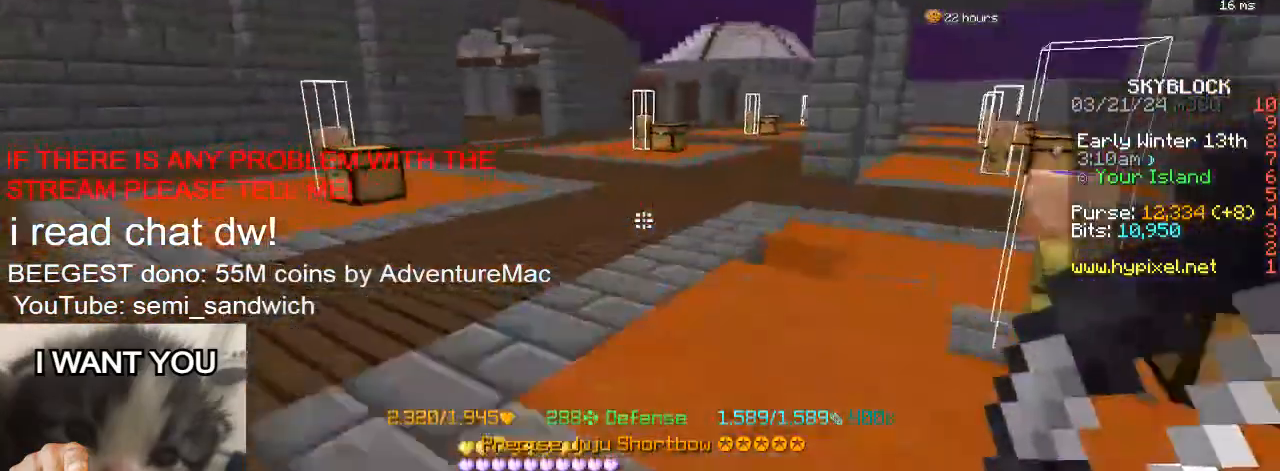
{"keys": ["w"], "events": []}